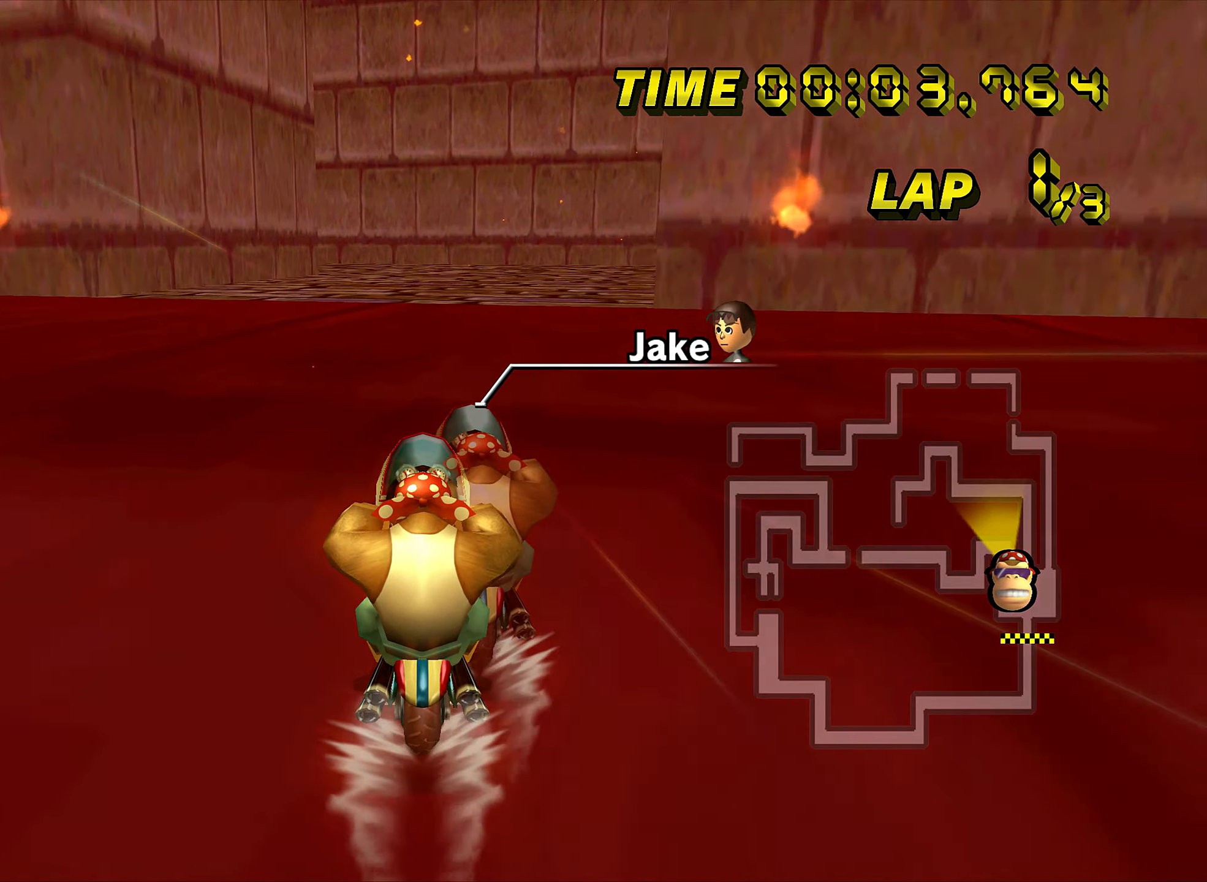
Gameplay with a controller (Nintendo layout); each line is a JSON object with the inputs held at the frame after it. "events" lists button and stick changes between this image and that frame as [ms after this image, input, new state], when the widget could be followed in between. Not read: B L3 R3 X Y Z.
{"buttons": ["A"], "left_stick": "center", "events": [[250, "DPAD_UP", "down"], [267, "DPAD_UP", "up"]]}
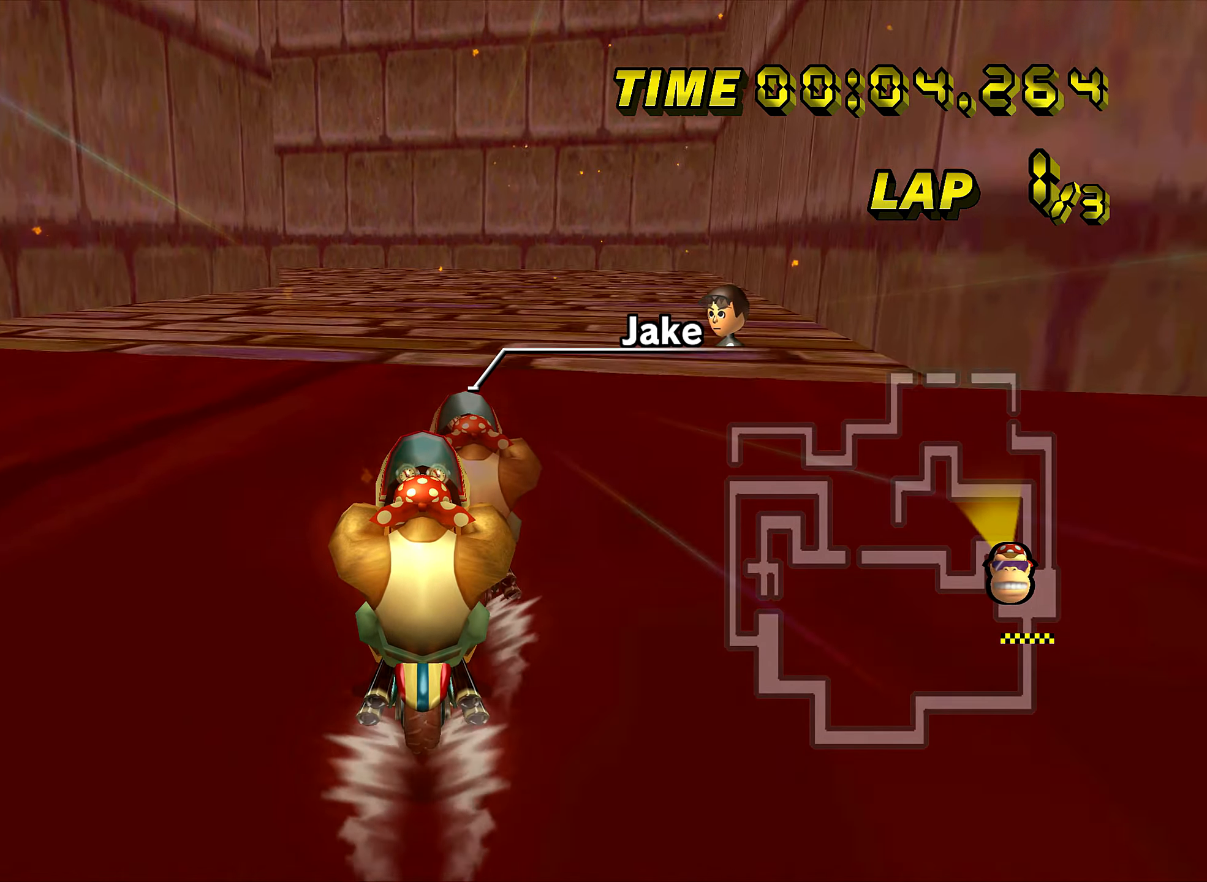
{"buttons": ["A"], "left_stick": "center", "events": [[50, "DPAD_UP", "down"], [67, "DPAD_UP", "up"], [217, "DPAD_UP", "down"], [234, "DPAD_UP", "up"]]}
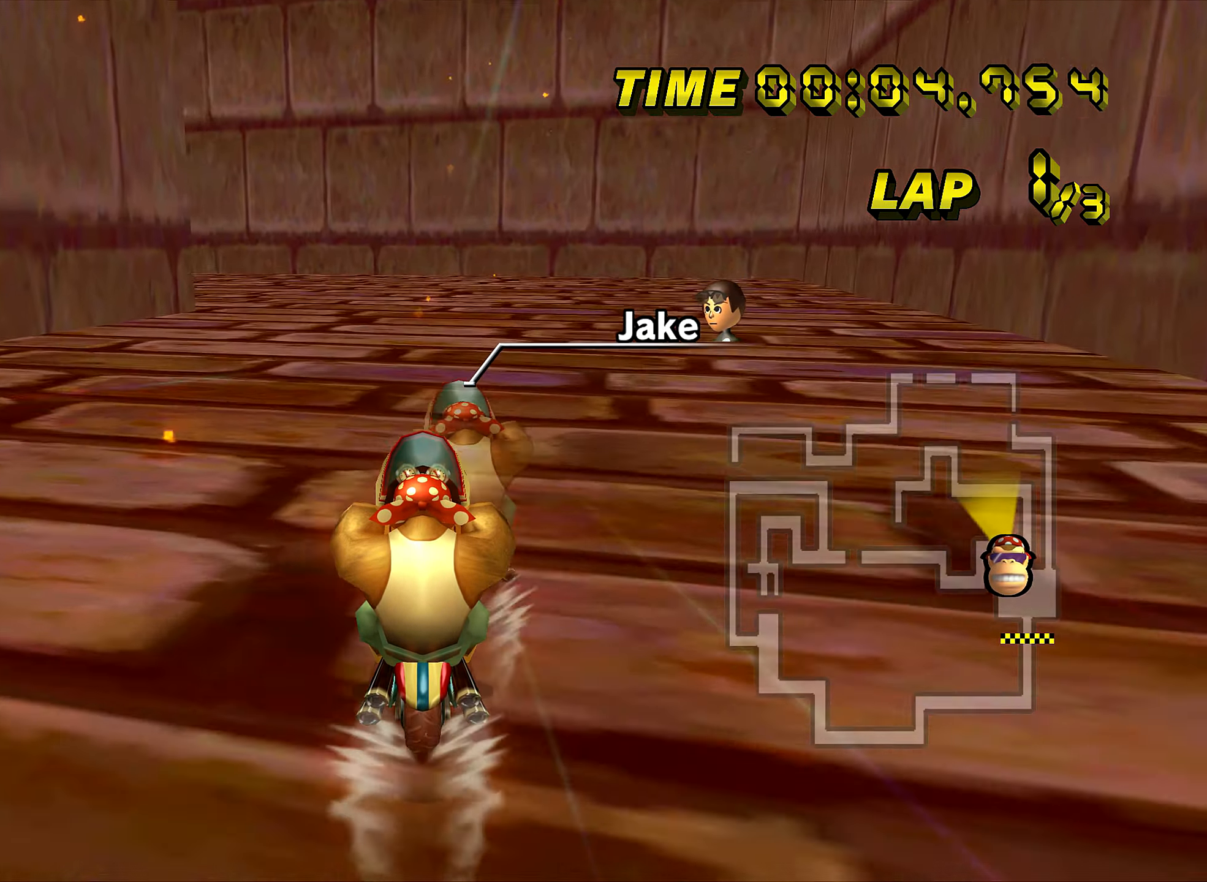
{"buttons": ["A", "R1"], "left_stick": "left", "events": [[50, "left_stick", "left"], [66, "R1", "down"]]}
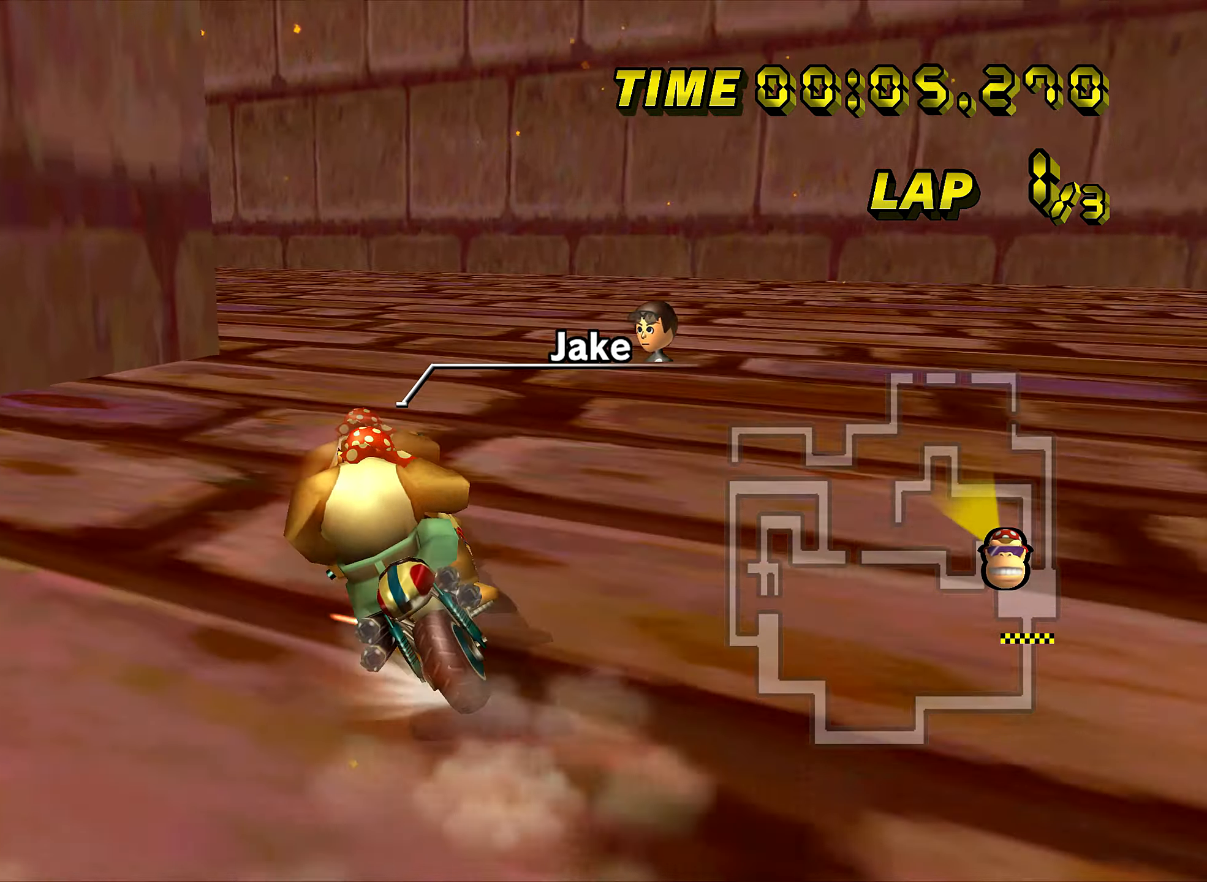
{"buttons": ["A", "R1"], "left_stick": "up-left", "events": [[250, "left_stick", "up-left"]]}
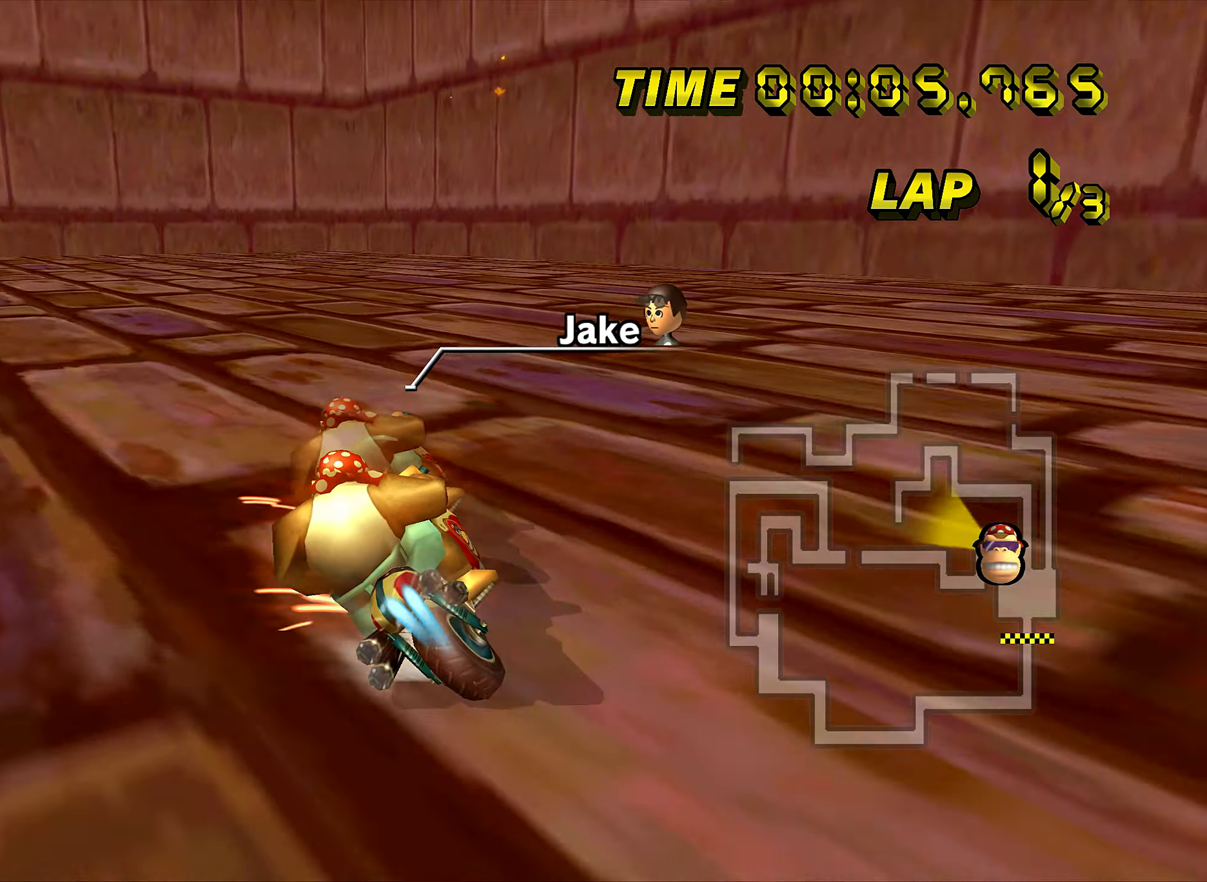
{"buttons": ["A", "R1"], "left_stick": "left", "events": [[33, "left_stick", "left"]]}
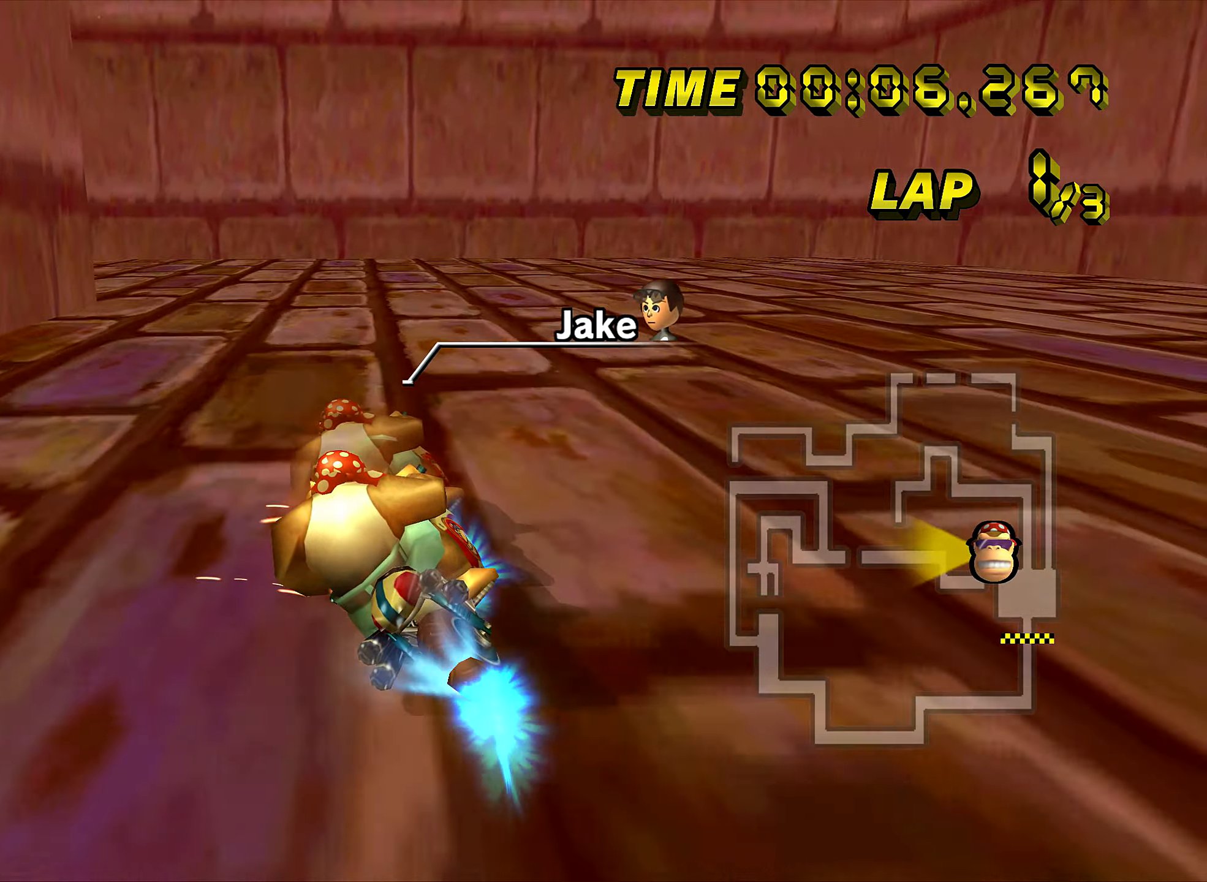
{"buttons": ["A", "R1"], "left_stick": "left", "events": []}
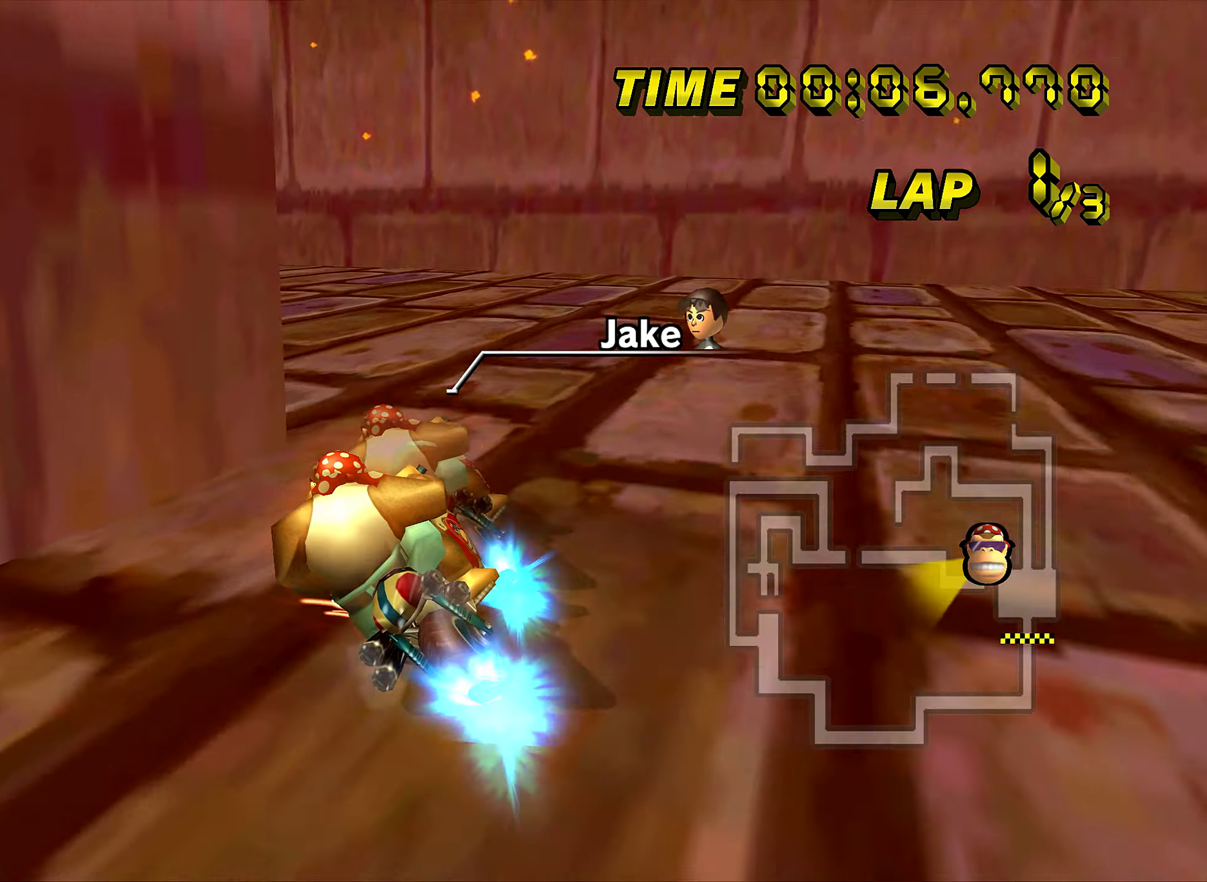
{"buttons": ["A"], "left_stick": "left", "events": [[400, "R1", "up"], [417, "DPAD_UP", "down"], [434, "DPAD_UP", "up"]]}
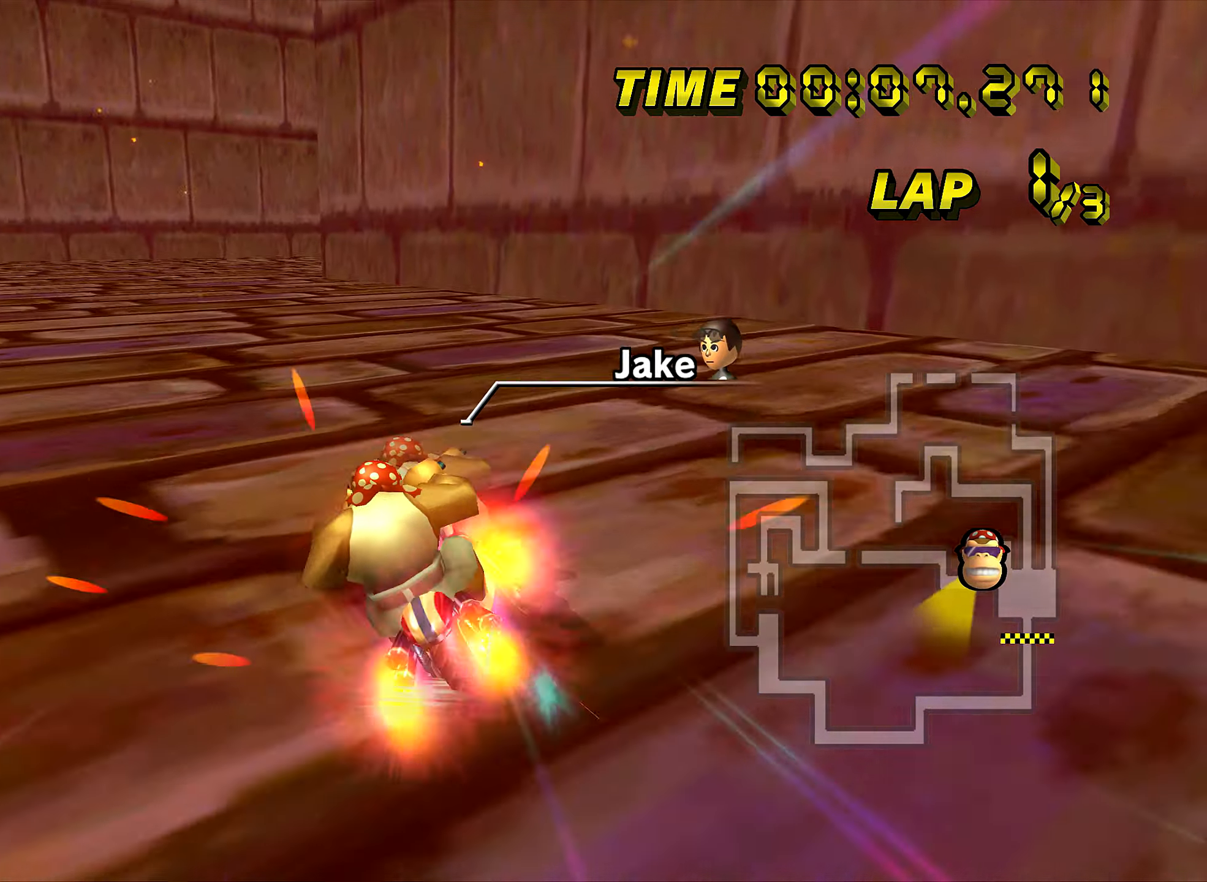
{"buttons": ["A", "R1"], "left_stick": "right", "events": [[17, "left_stick", "center"], [134, "R1", "down"], [367, "DPAD_UP", "down"], [367, "left_stick", "right"], [384, "DPAD_UP", "up"]]}
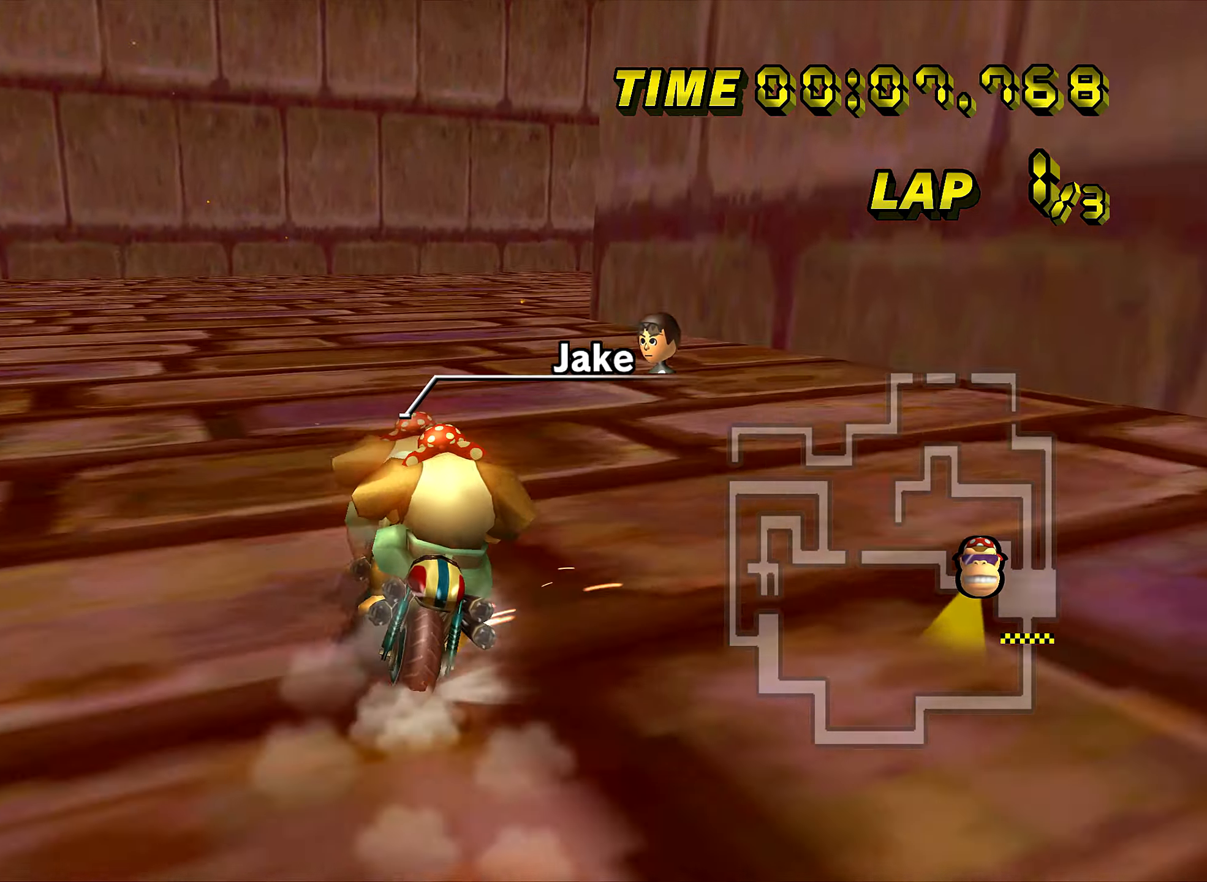
{"buttons": ["A", "R1"], "left_stick": "right", "events": [[17, "left_stick", "up-right"], [334, "left_stick", "right"]]}
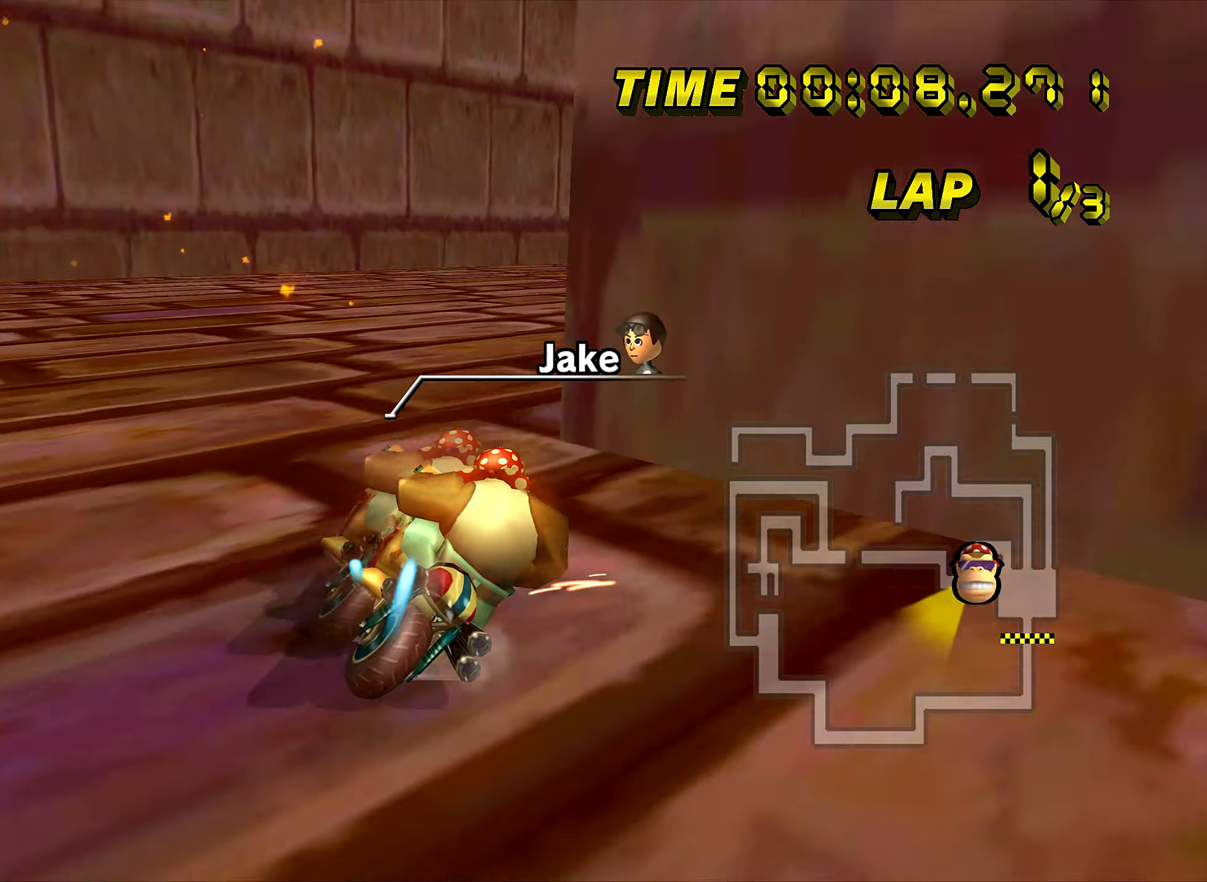
{"buttons": ["A"], "left_stick": "right", "events": [[417, "R1", "up"], [434, "DPAD_UP", "down"], [451, "DPAD_UP", "up"]]}
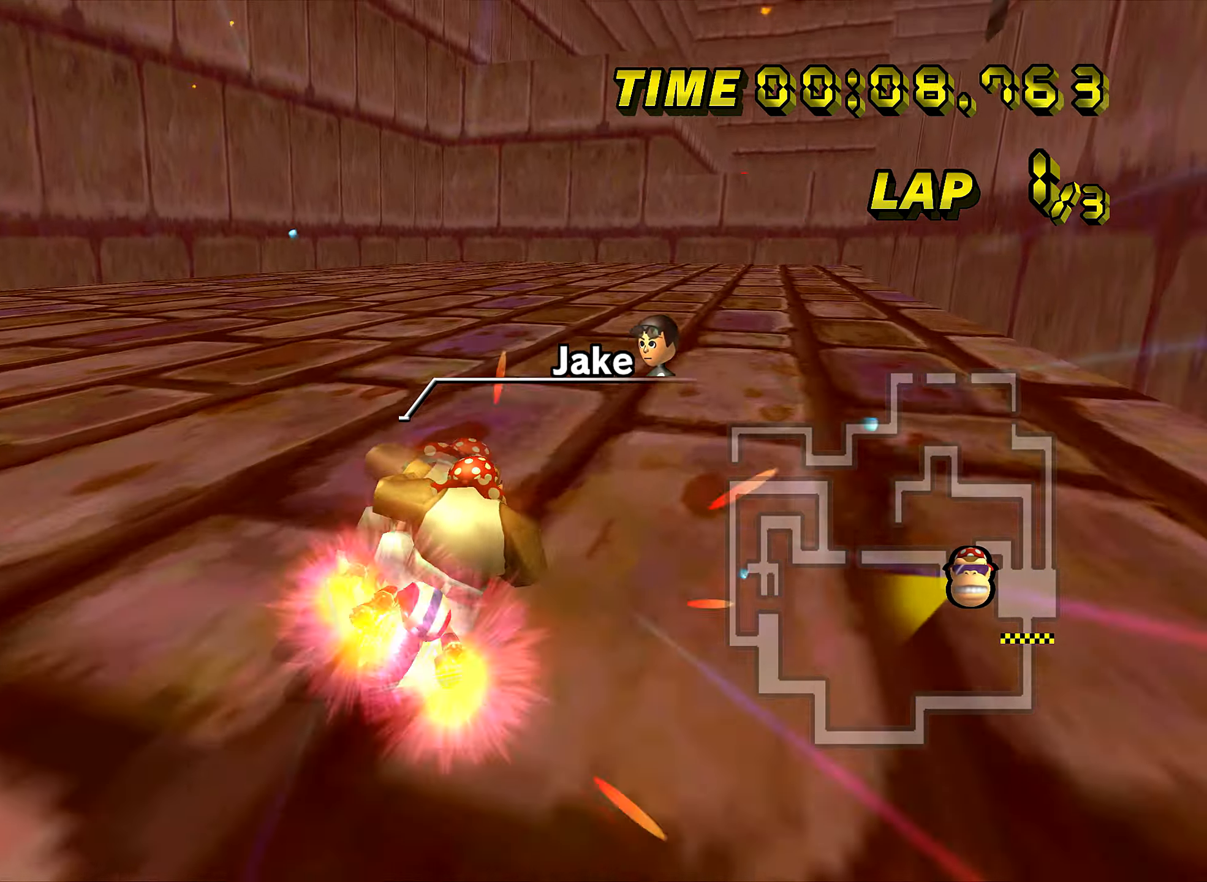
{"buttons": ["A"], "left_stick": "center", "events": [[117, "left_stick", "center"], [250, "DPAD_UP", "down"], [267, "DPAD_UP", "up"], [434, "DPAD_UP", "down"], [450, "DPAD_UP", "up"]]}
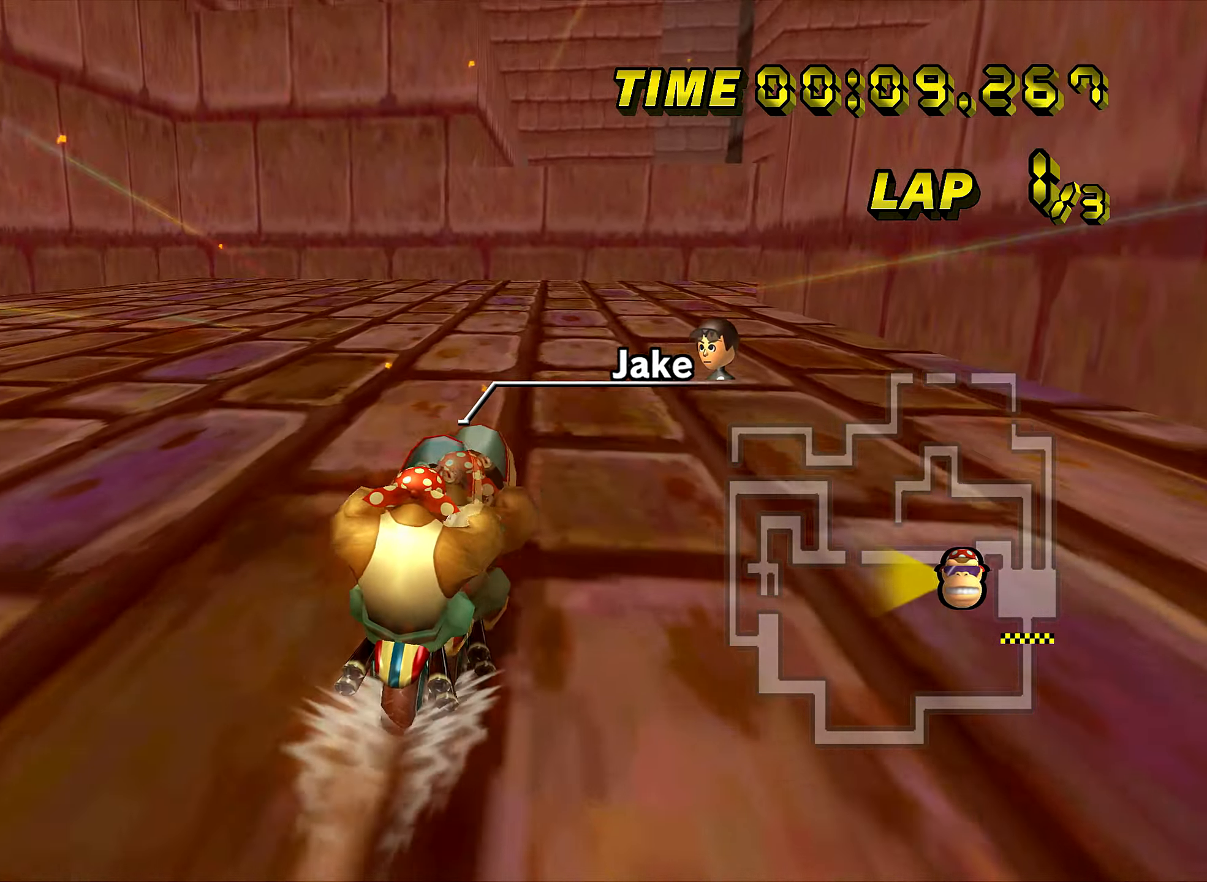
{"buttons": ["A", "R1"], "left_stick": "up-right", "events": [[17, "R1", "down"], [301, "left_stick", "right"], [401, "left_stick", "up-right"]]}
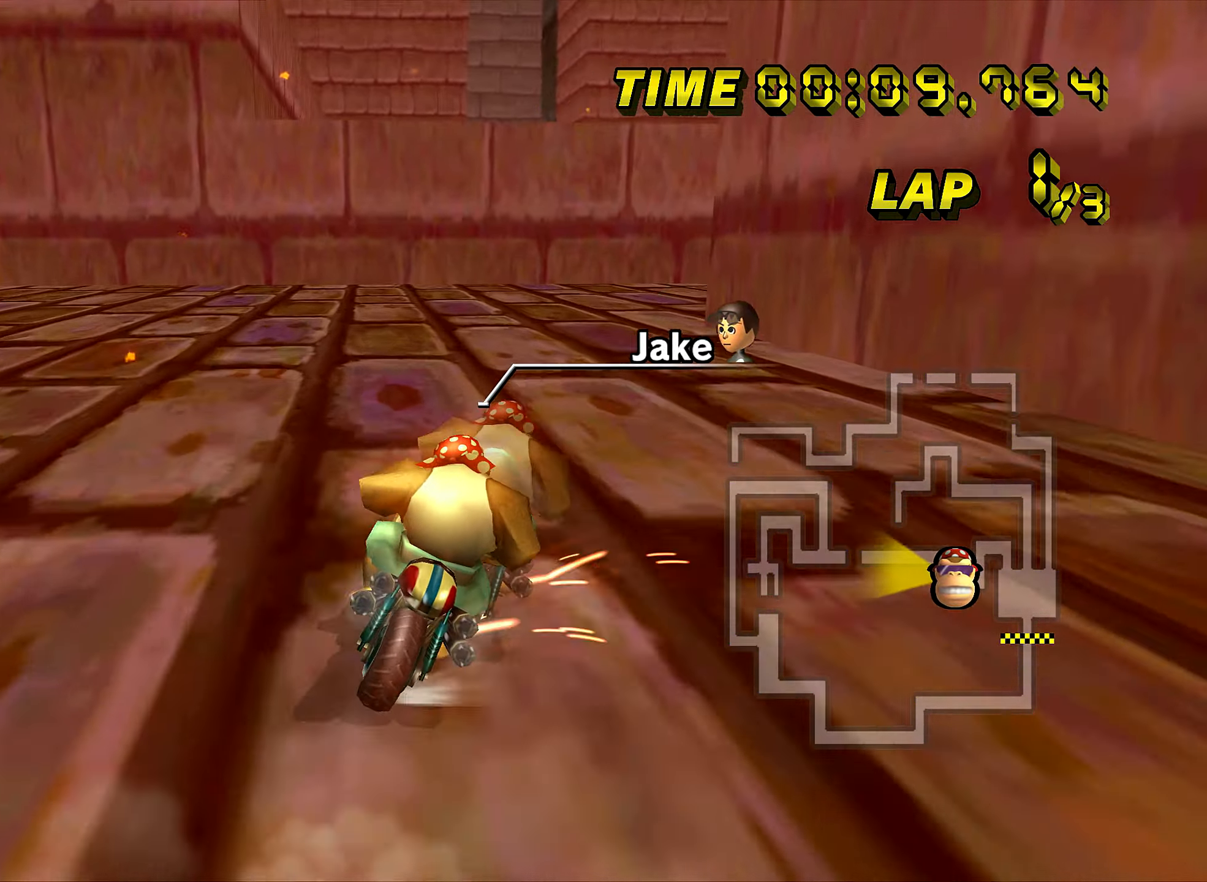
{"buttons": ["A", "R1"], "left_stick": "right", "events": [[33, "left_stick", "right"]]}
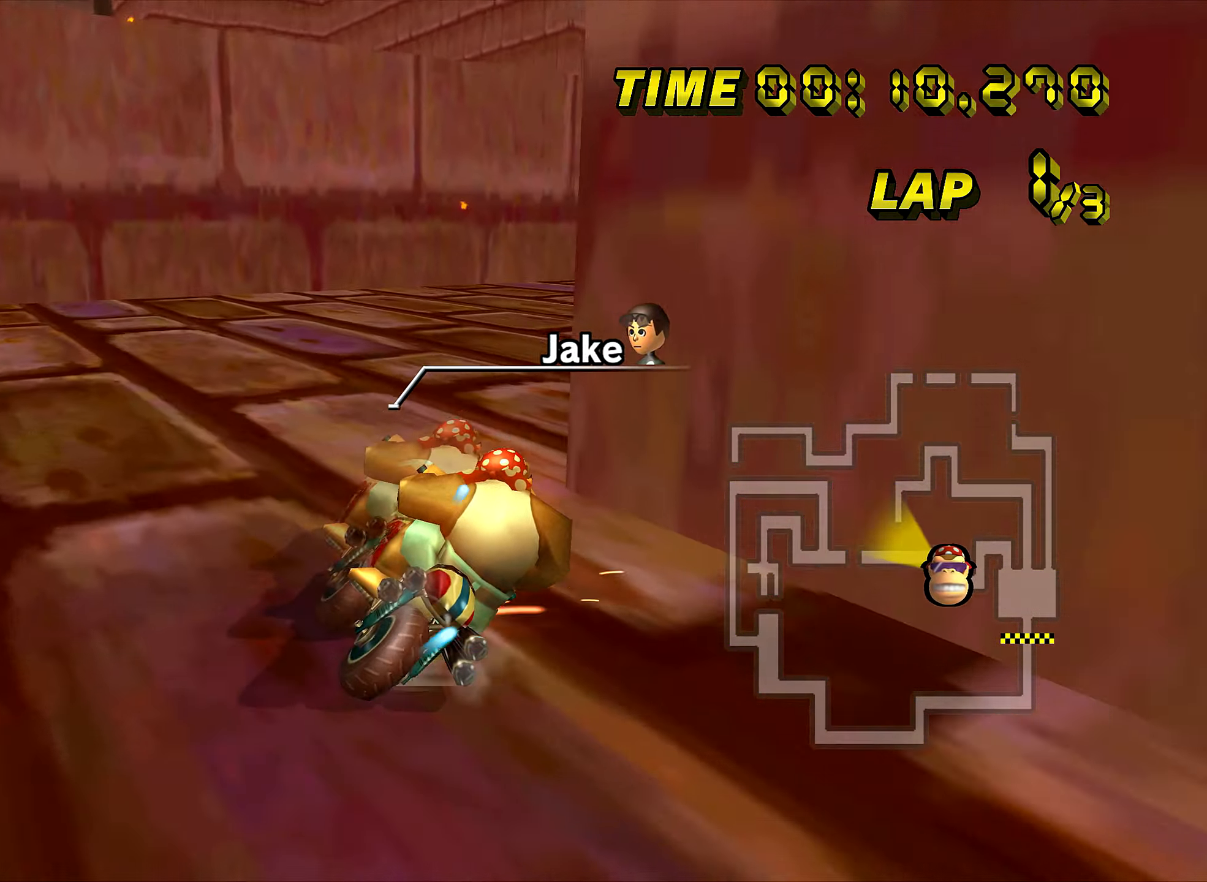
{"buttons": ["A", "R1"], "left_stick": "left", "events": [[317, "left_stick", "center"], [334, "DPAD_UP", "down"], [334, "R1", "up"], [351, "DPAD_UP", "up"], [367, "DPAD_RIGHT", "down"], [384, "DPAD_RIGHT", "up"], [384, "R1", "down"], [401, "left_stick", "up-left"], [501, "left_stick", "left"]]}
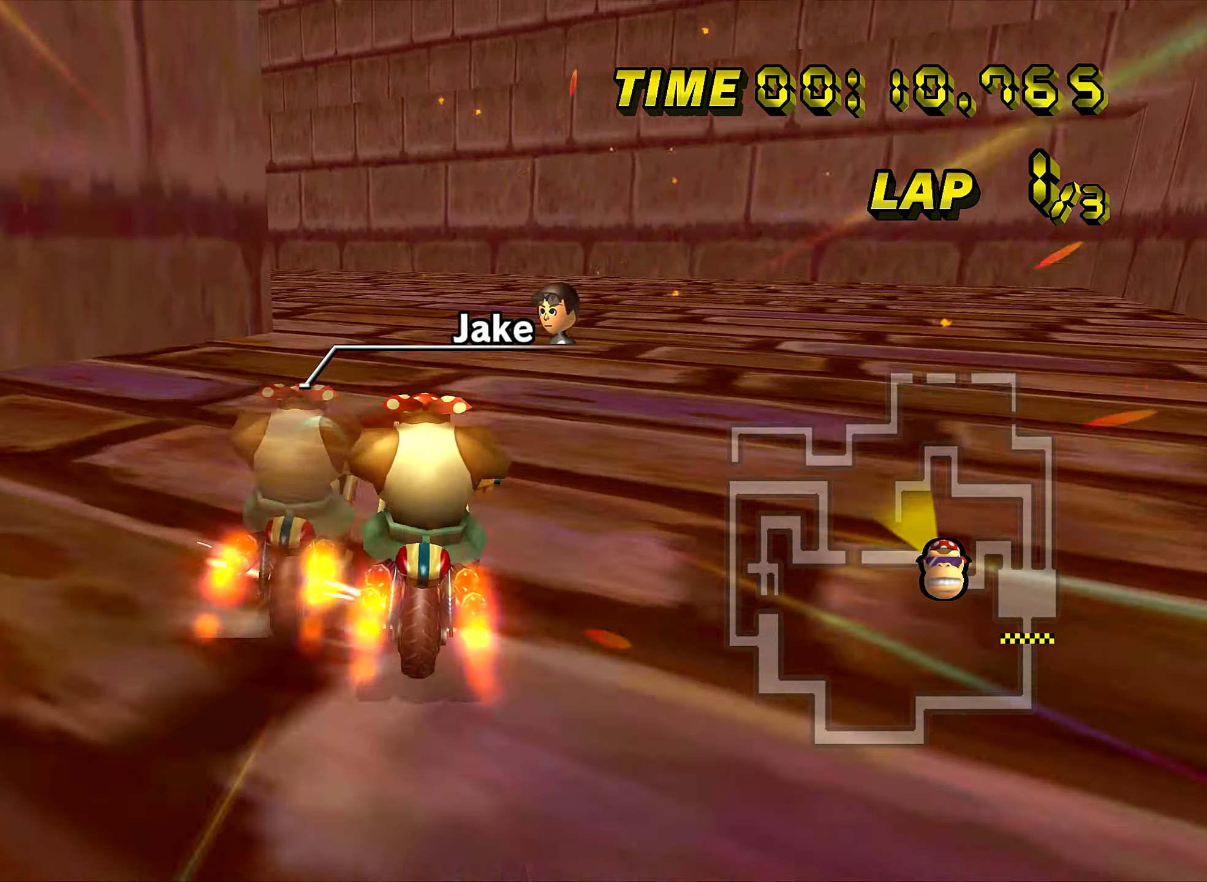
{"buttons": ["A", "R1"], "left_stick": "left", "events": []}
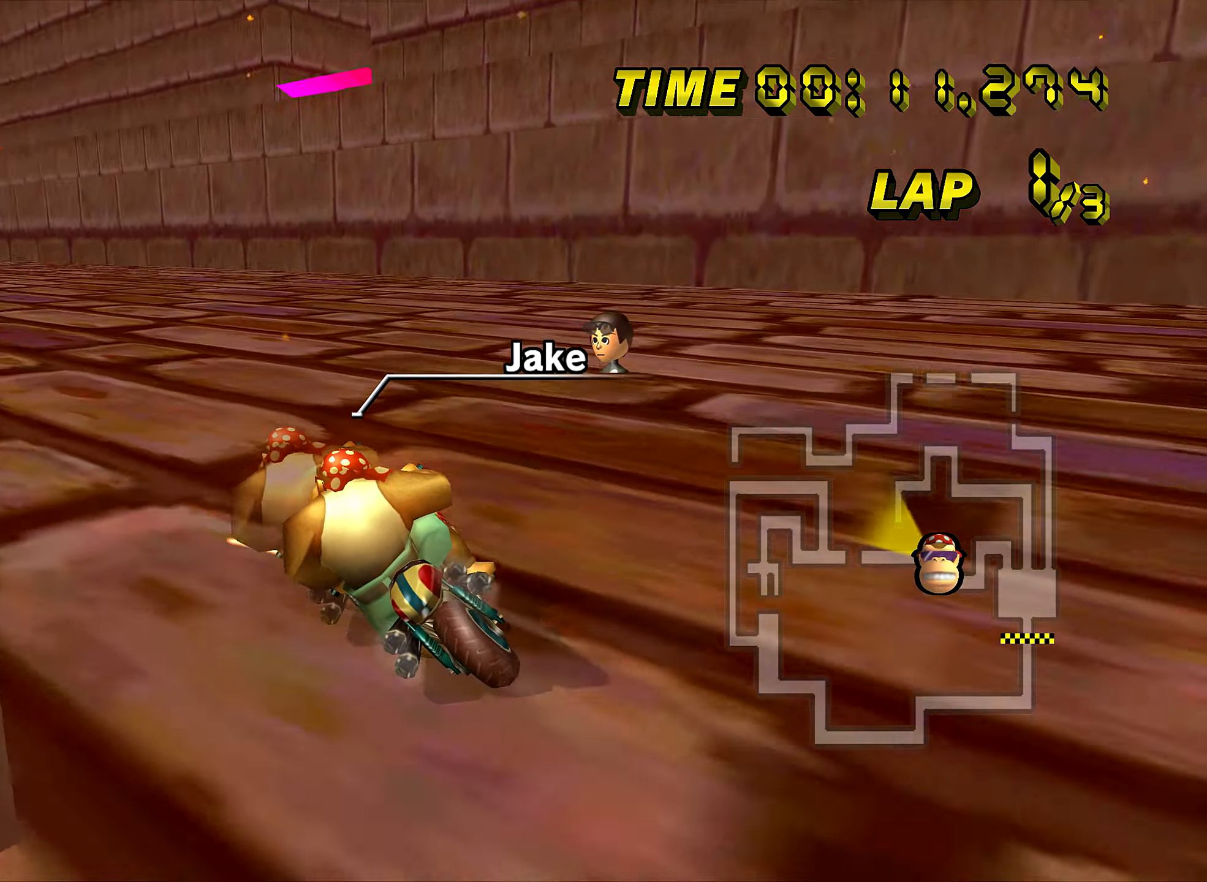
{"buttons": ["A", "DPAD_UP"], "left_stick": "right", "events": [[17, "left_stick", "up-left"], [401, "R1", "up"], [401, "left_stick", "right"], [501, "DPAD_UP", "down"]]}